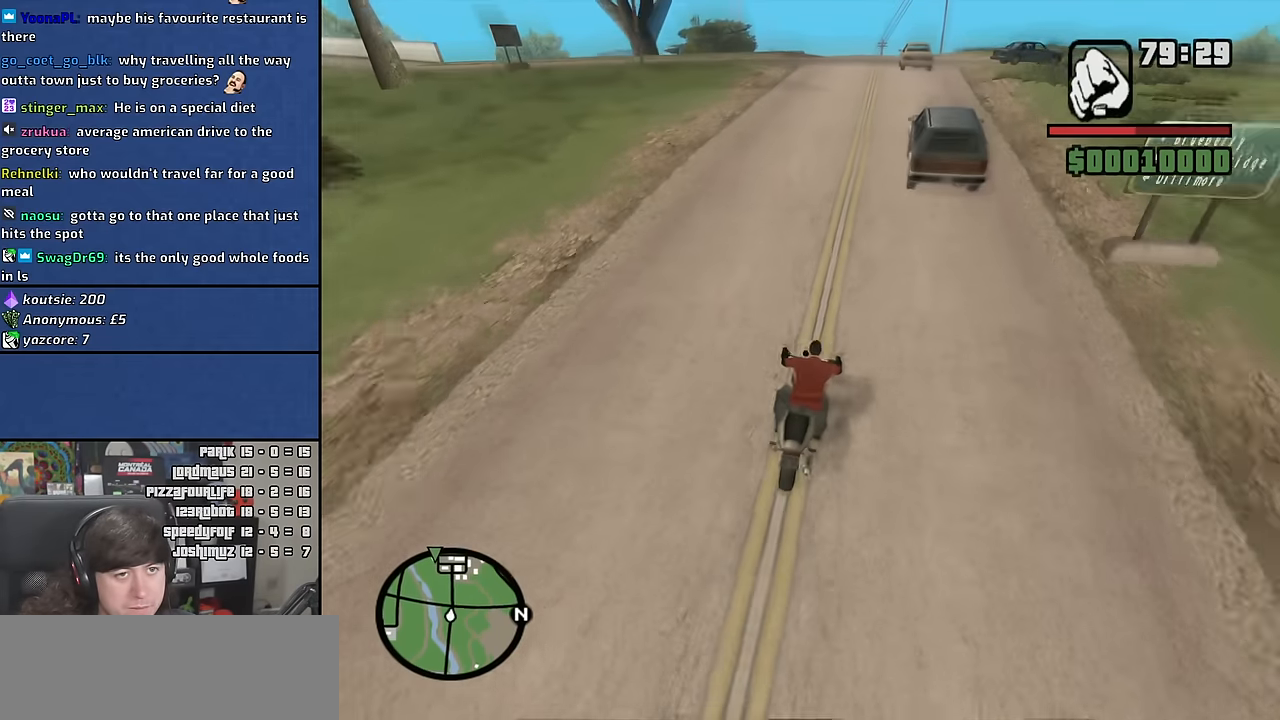
Gameplay with keyboard and mouse; each line is a JSON object with the keys and mouse buttons held at the frame after it. "events" lists presses ("down") and releases ("up") of "1", "2", "3", "4", "5", "6", "a", "alt", "b", "c", "ctrl", "d", "down", "e", "escape", "f", "f1", "f2", "f3", "g", "h", "left", "n", "num2", "q", "r", "right", "s", "shift", "space", "t", "tab", "up", "v", "w", "x", "y", "z", "mouse_wheel" and "mouse_right" between this image and that frame as [ms after this image, input, new state], when the widget could be followed in between. "mouse_wheel", "mouse_right" = the "wheel", "right" buttons of the "mouse" list. No other keys are recorded. "wheel" means that the mouse wheel is clicked or scrolled. Mouse movement is not recorded. Not read: other_keys.
{"keys": [], "mouse": [], "events": [[50, "w", "up"], [183, "s", "down"], [266, "s", "up"]]}
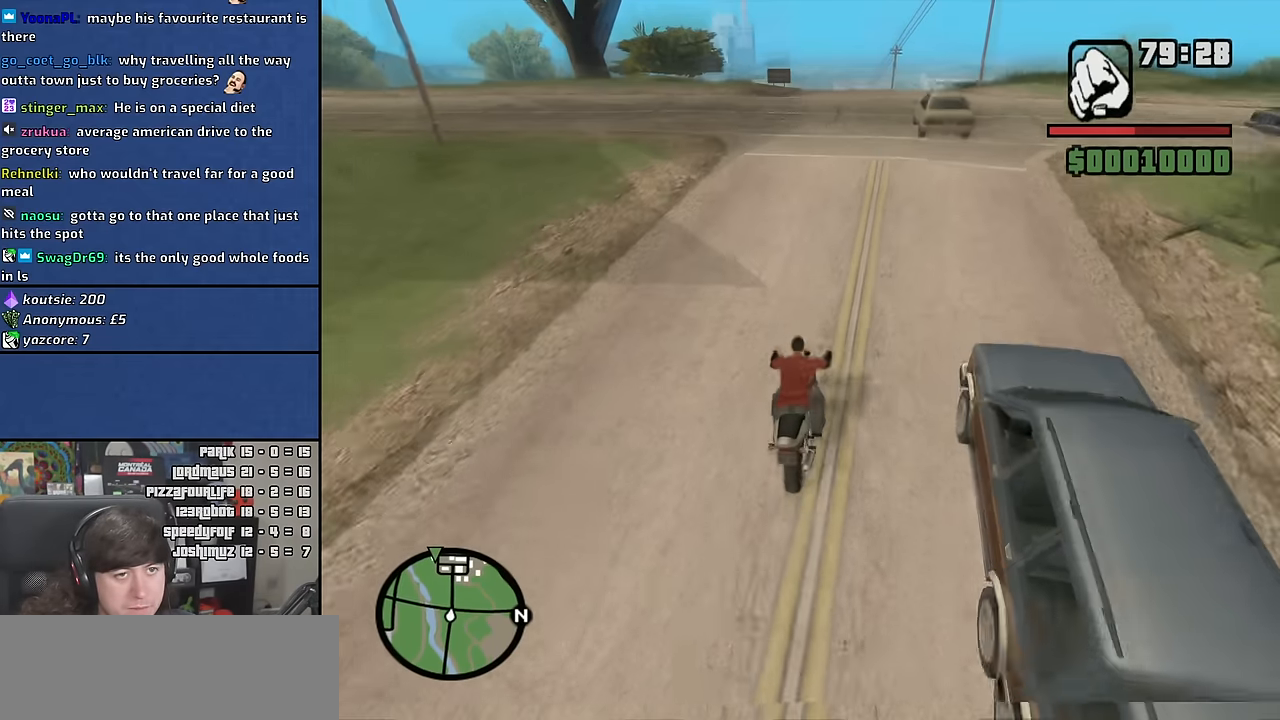
{"keys": [], "mouse": [], "events": [[300, "s", "down"], [350, "a", "down"], [400, "s", "up"], [450, "a", "up"]]}
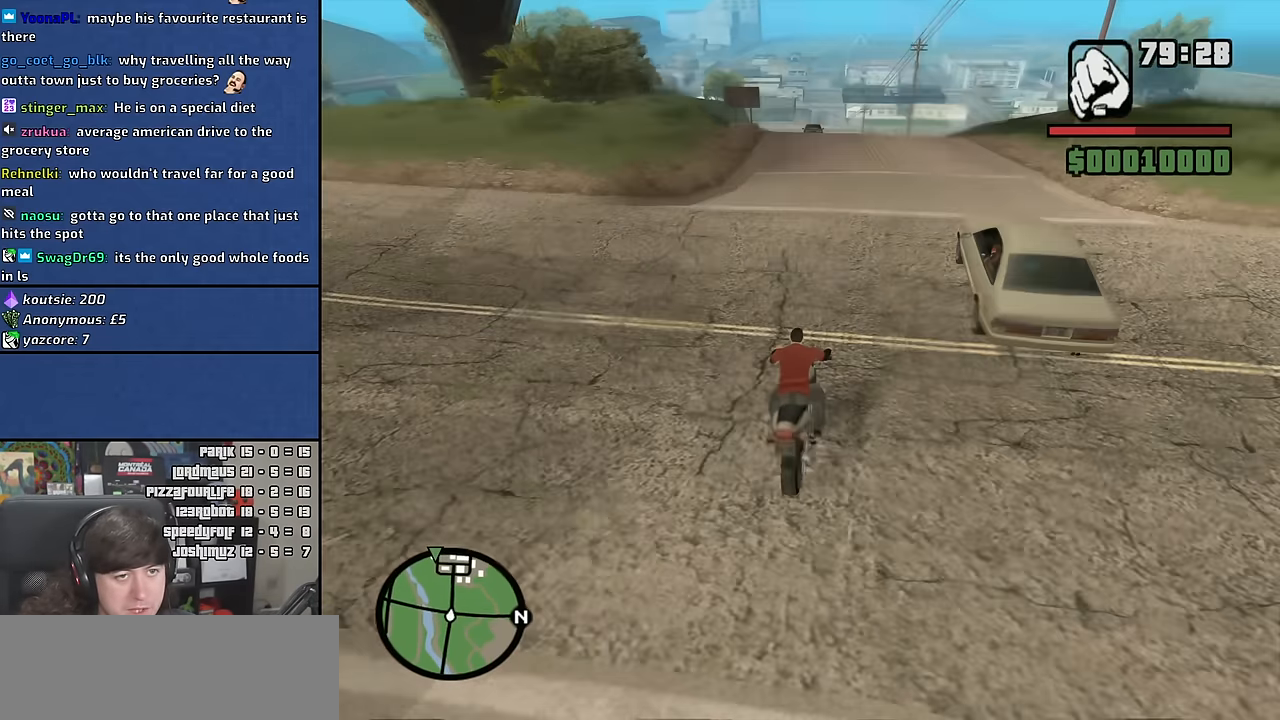
{"keys": ["a"], "mouse": [], "events": [[416, "a", "down"]]}
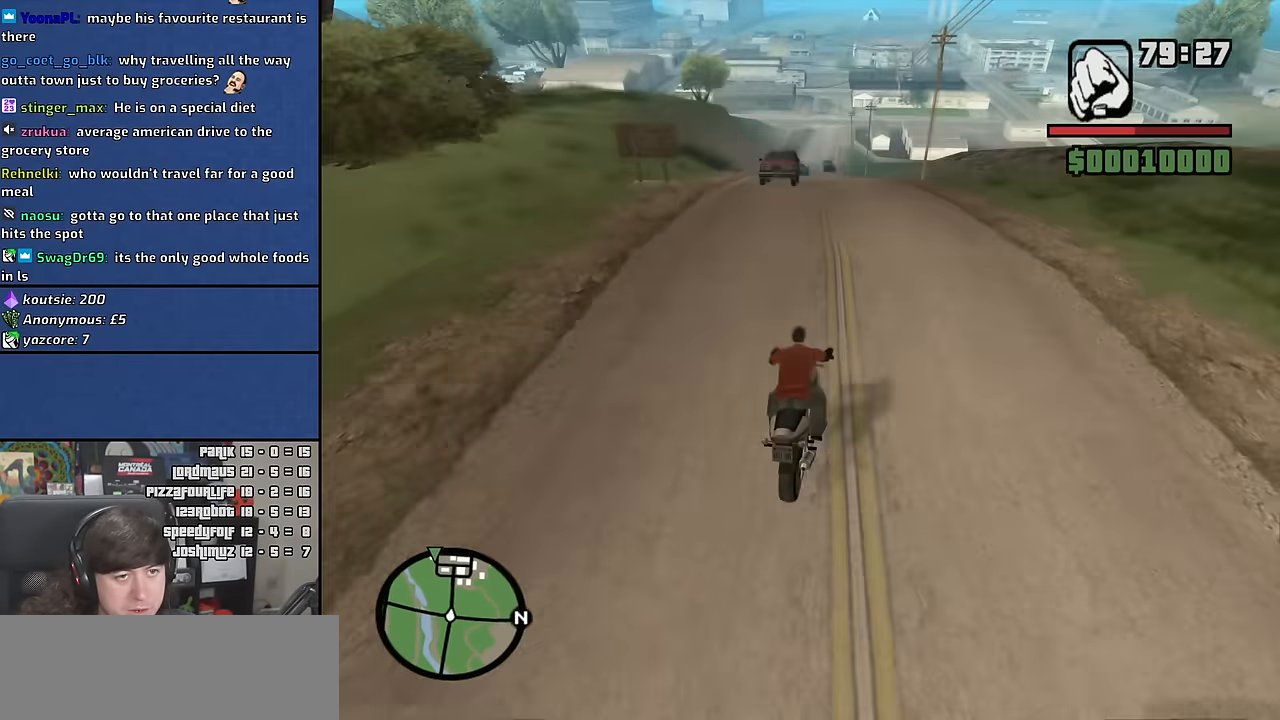
{"keys": ["a", "w"], "mouse": [], "events": [[50, "w", "down"], [116, "a", "up"], [483, "a", "down"]]}
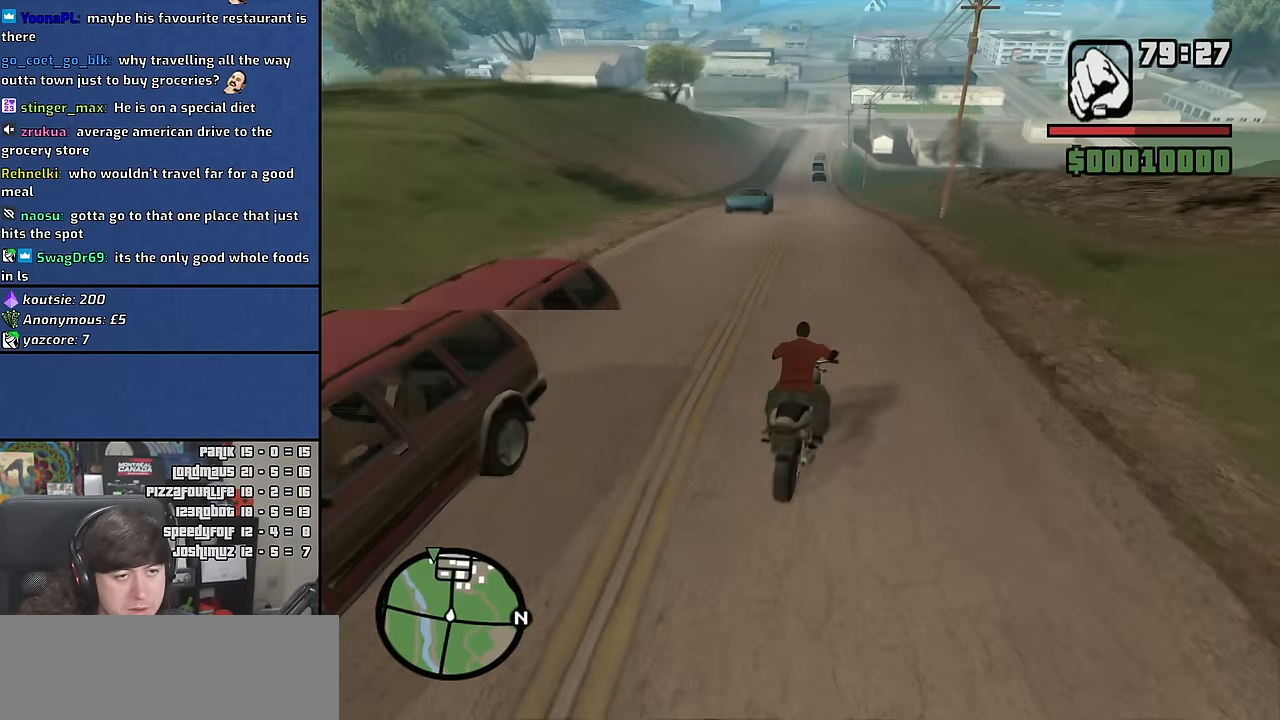
{"keys": ["w"], "mouse": [], "events": [[100, "2", "down"], [183, "2", "up"], [300, "2", "down"], [333, "a", "up"], [416, "2", "up"]]}
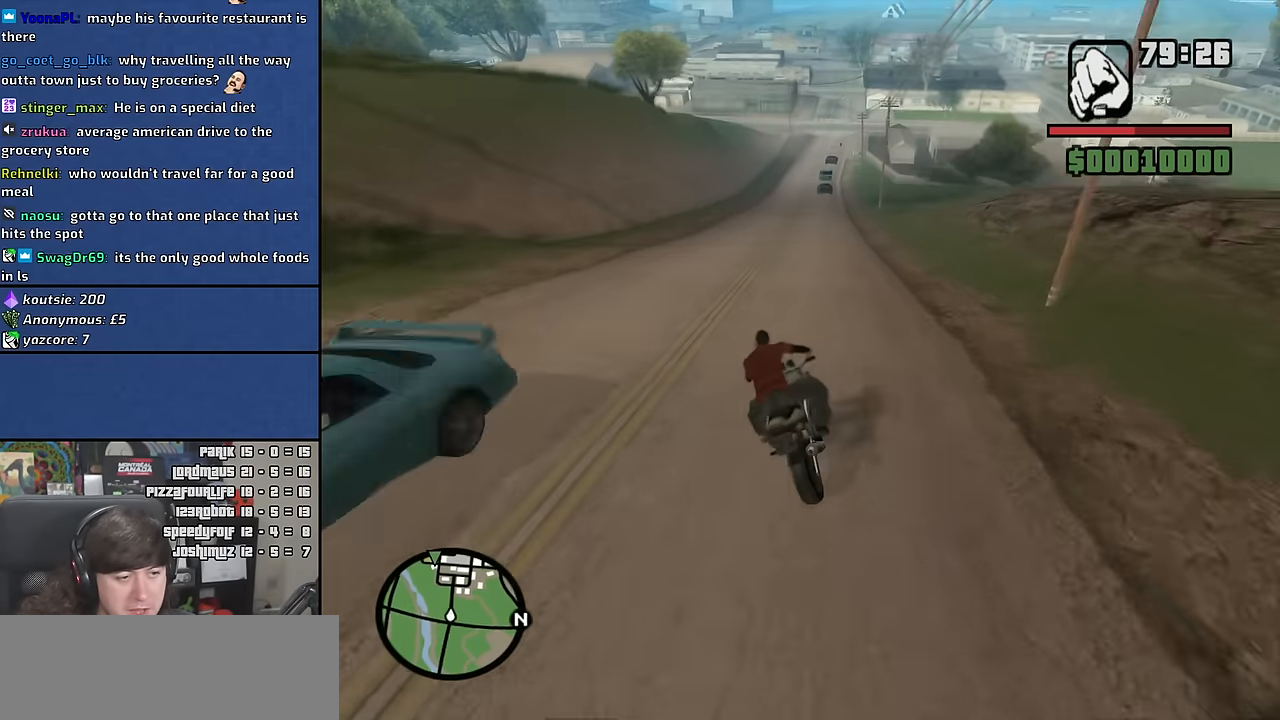
{"keys": ["2", "w"], "mouse": [], "events": [[66, "a", "down"], [183, "a", "up"], [283, "2", "down"], [400, "2", "up"], [483, "2", "down"]]}
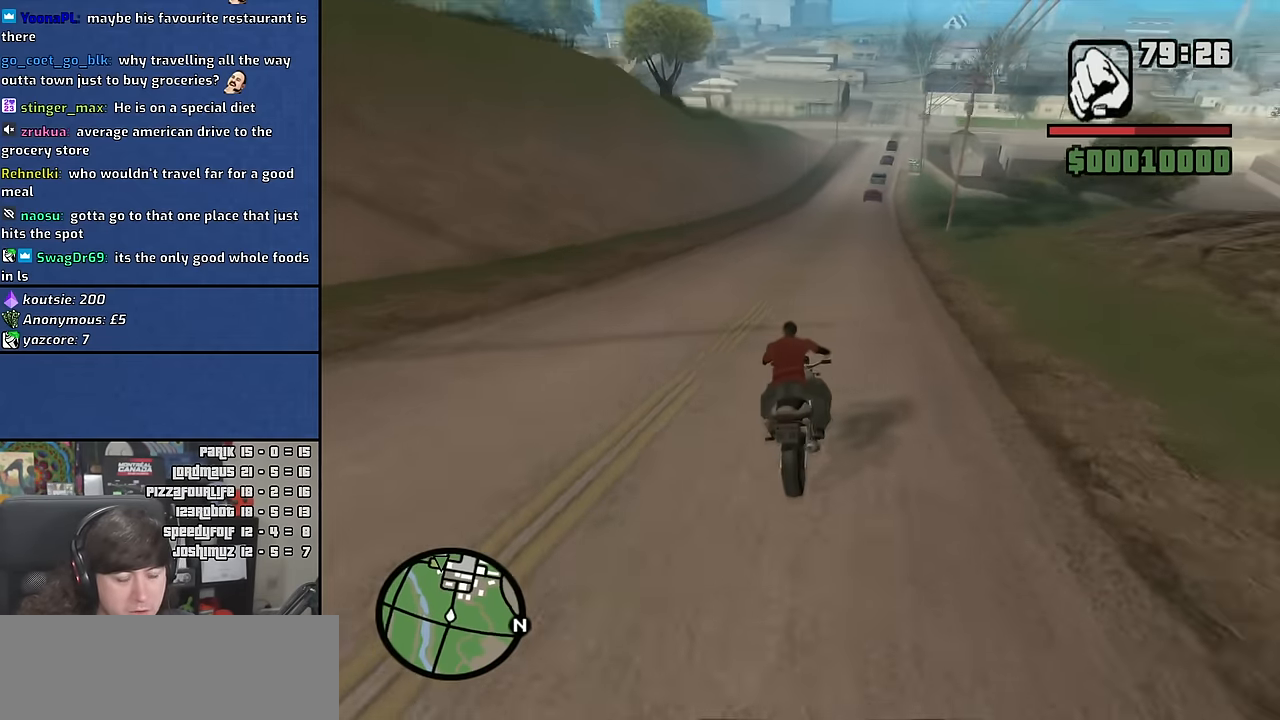
{"keys": ["w"], "mouse": [], "events": [[100, "2", "up"], [200, "2", "down"], [300, "2", "up"], [366, "2", "down"], [500, "2", "up"]]}
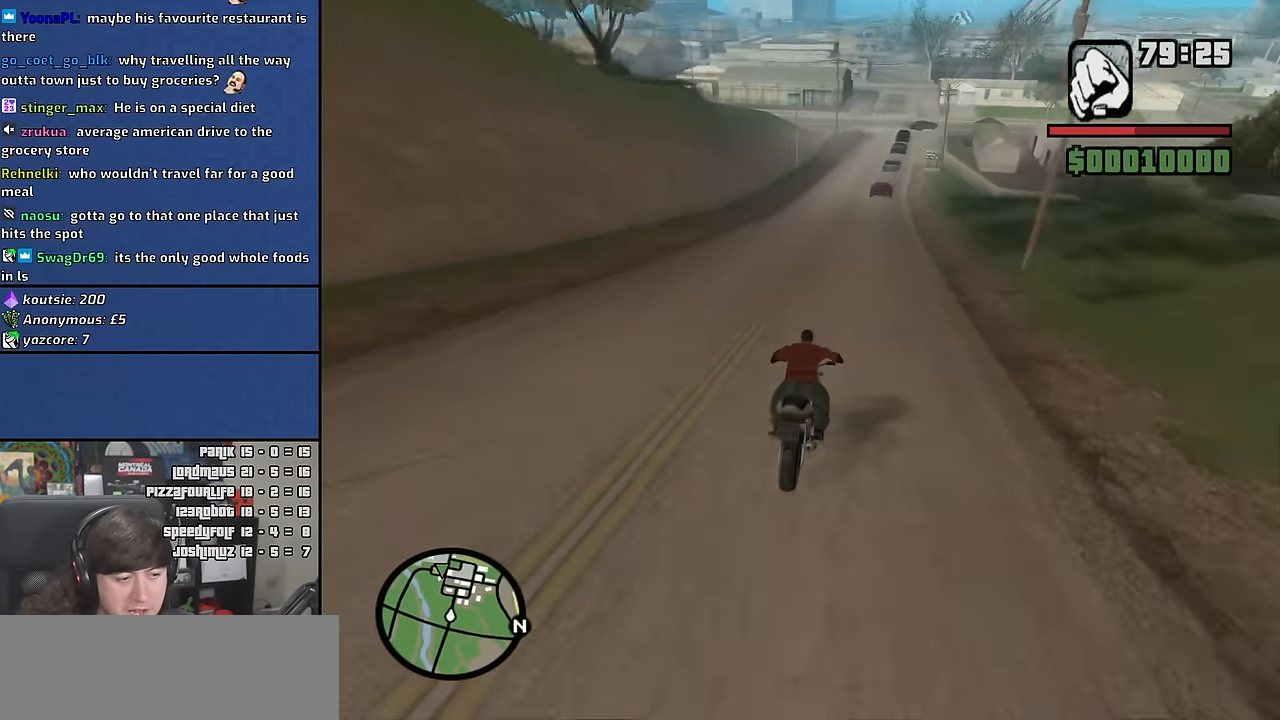
{"keys": ["2", "w"], "mouse": [], "events": [[16, "a", "down"], [50, "2", "down"], [116, "a", "up"], [200, "2", "up"], [266, "2", "down"], [366, "2", "up"], [450, "2", "down"]]}
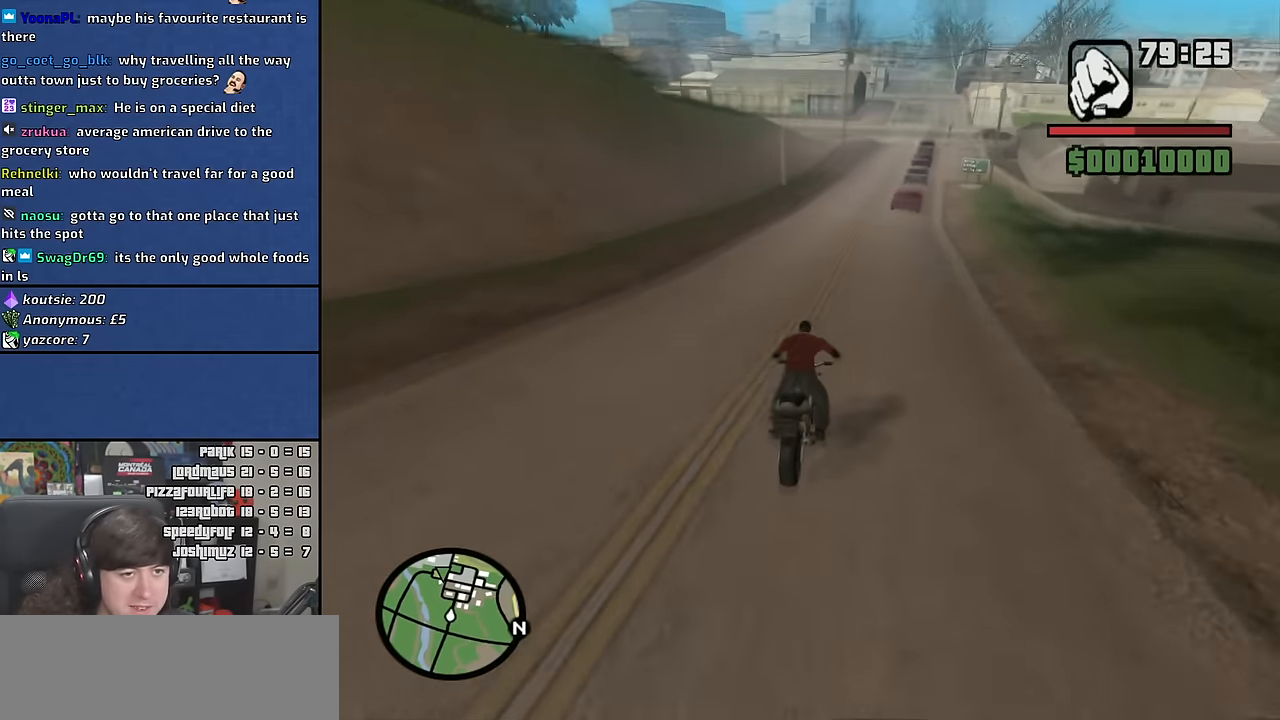
{"keys": ["w"], "mouse": [], "events": [[66, "2", "up"], [150, "2", "down"], [283, "2", "up"], [283, "d", "down"], [350, "2", "down"], [383, "d", "up"], [466, "2", "up"]]}
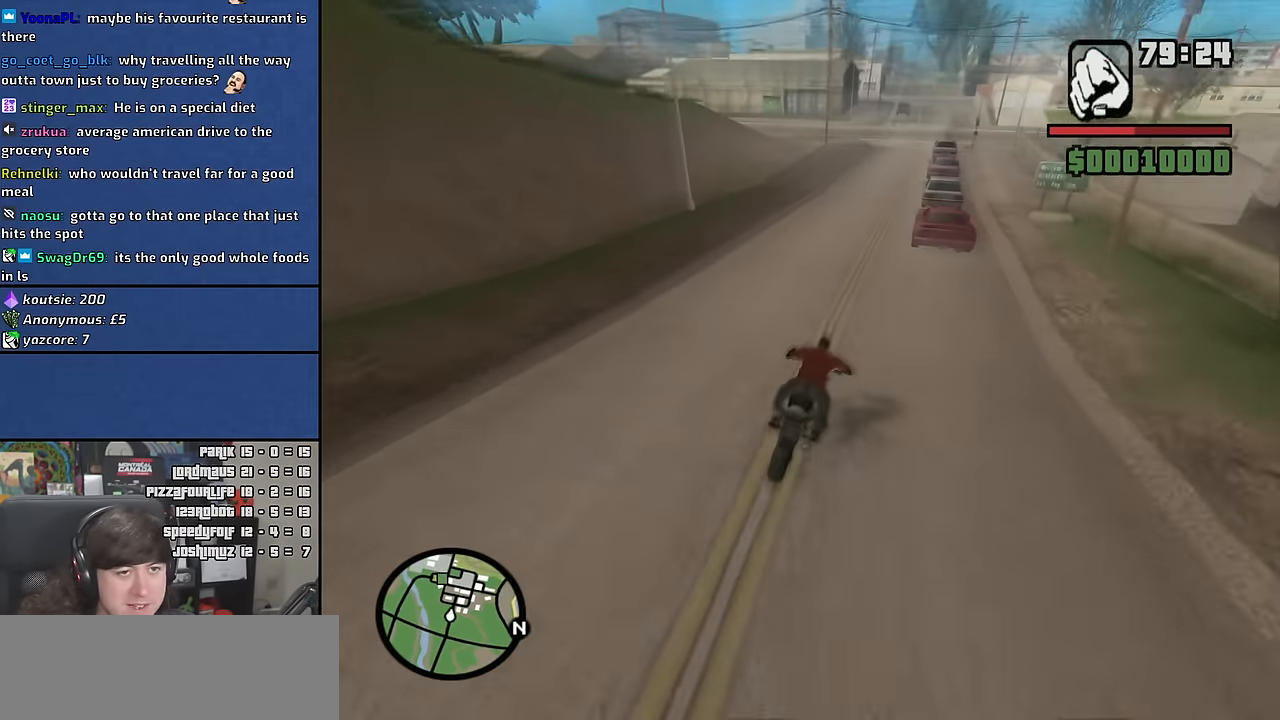
{"keys": ["2", "w"], "mouse": [], "events": [[50, "2", "down"], [100, "a", "down"], [150, "2", "up"], [233, "2", "down"], [350, "2", "up"], [350, "a", "up"], [433, "2", "down"]]}
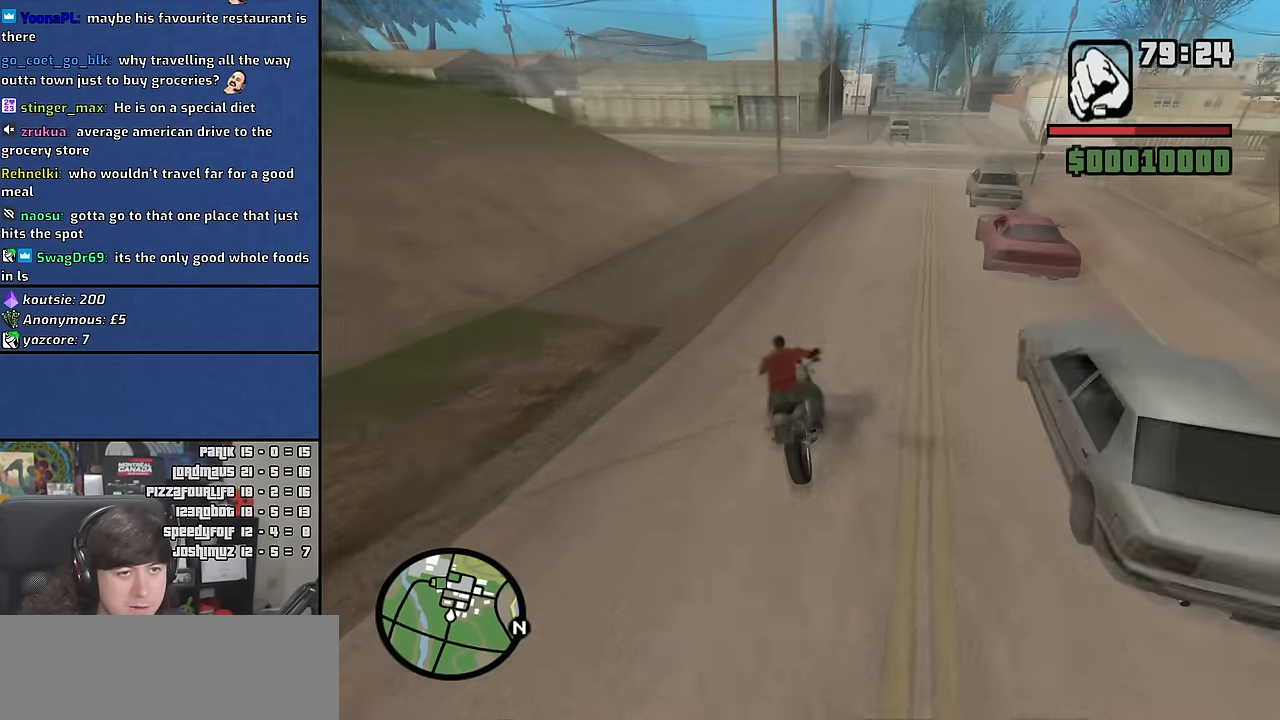
{"keys": ["w"], "mouse": [], "events": [[34, "2", "up"], [117, "2", "down"], [200, "a", "down"], [234, "2", "up"], [284, "a", "up"], [300, "2", "down"], [400, "2", "up"]]}
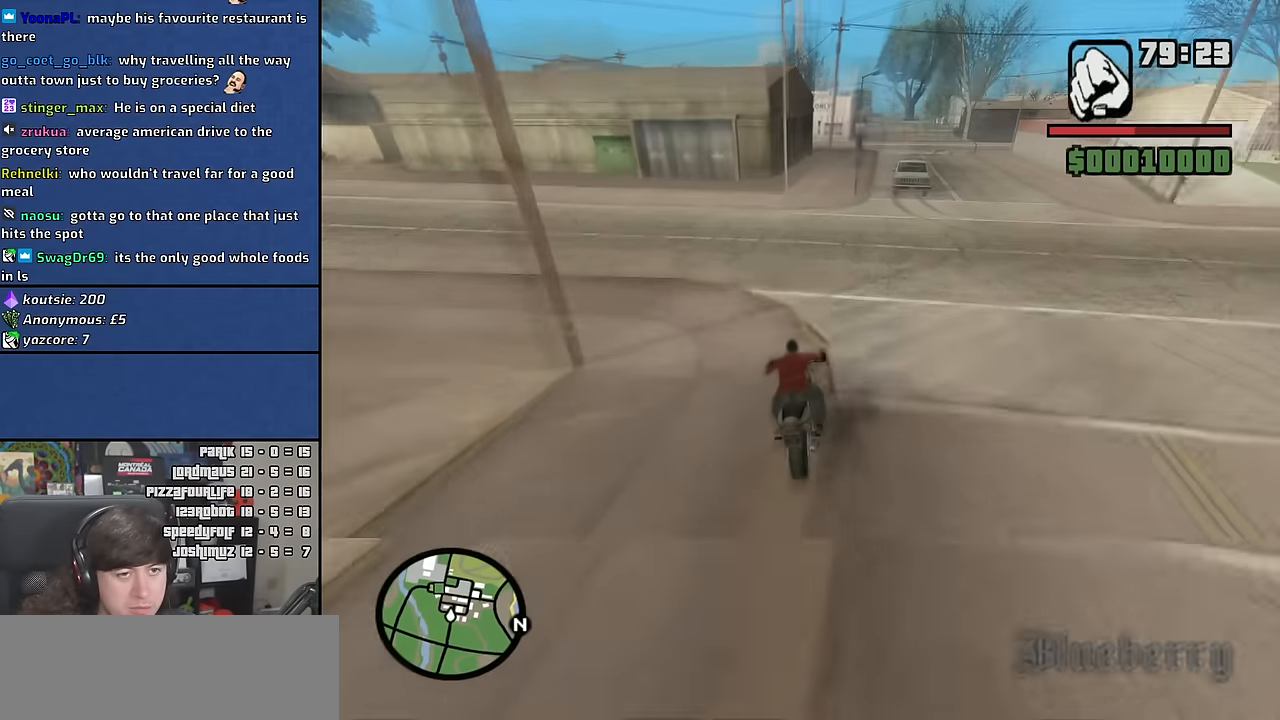
{"keys": ["2", "d", "w"], "mouse": [], "events": [[84, "d", "down"], [284, "2", "down"], [350, "d", "up"], [400, "2", "up"], [500, "2", "down"], [500, "d", "down"]]}
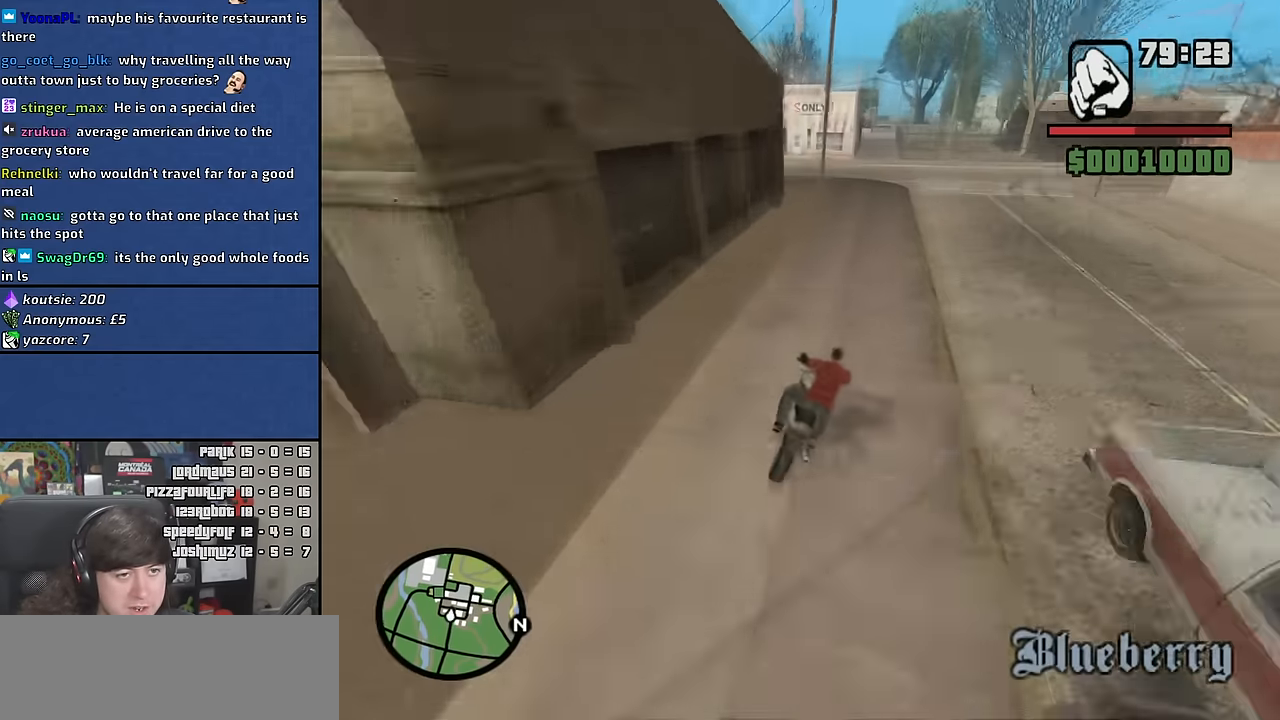
{"keys": ["w"], "mouse": [], "events": [[100, "2", "up"], [200, "2", "down"], [217, "d", "up"], [300, "2", "up"], [384, "2", "down"], [484, "2", "up"]]}
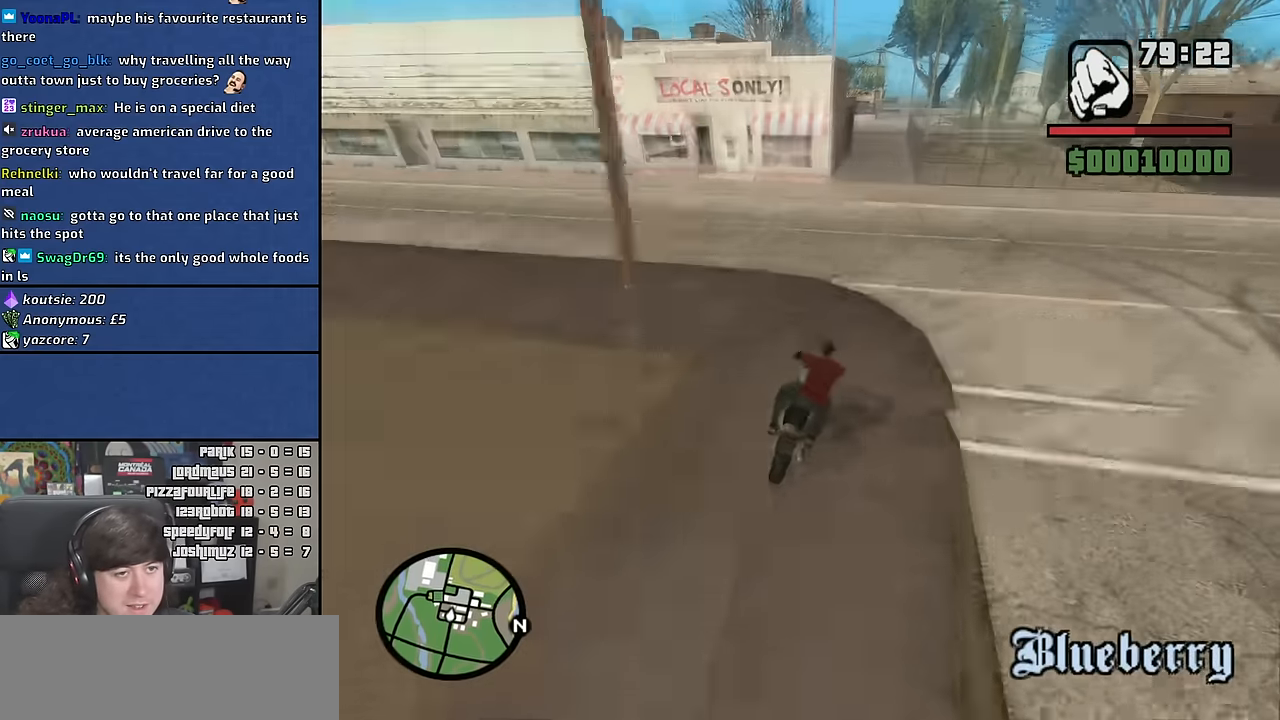
{"keys": ["a", "s"], "mouse": [], "events": [[50, "a", "down"], [100, "2", "down"], [184, "a", "up"], [200, "2", "up"], [200, "w", "up"], [300, "s", "down"], [484, "a", "down"]]}
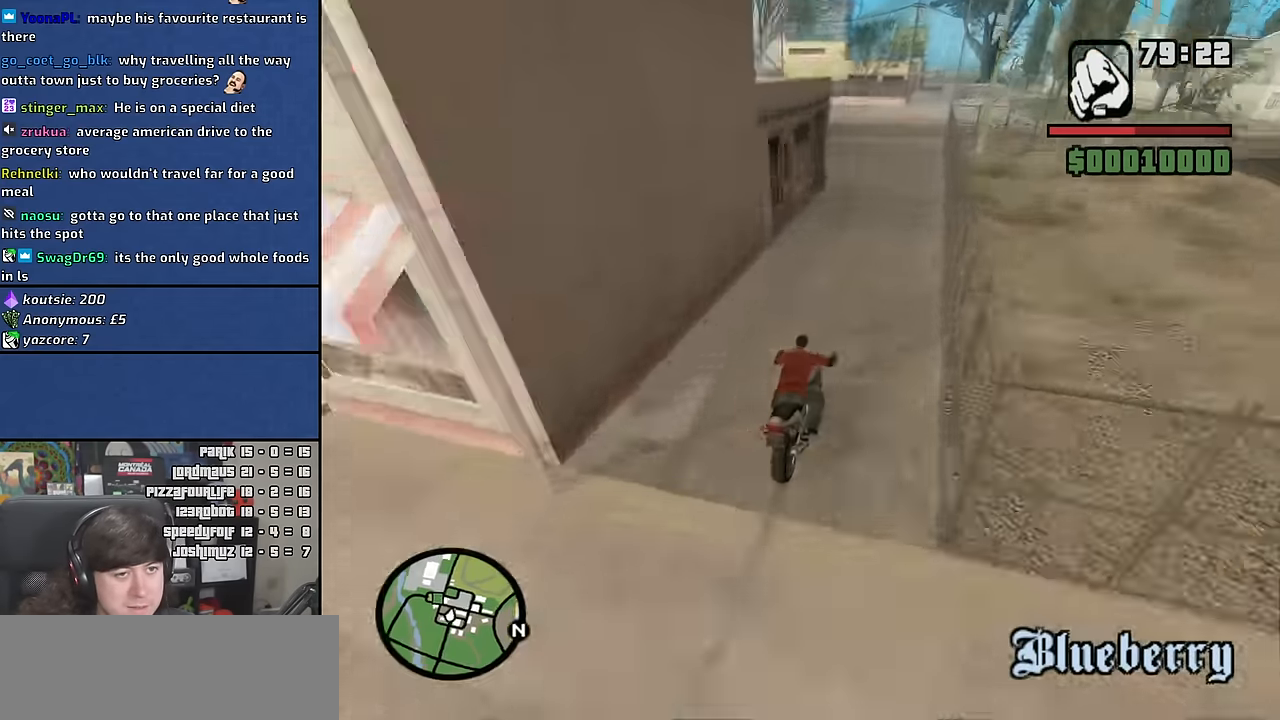
{"keys": ["a"], "mouse": [], "events": [[117, "s", "up"], [250, "space", "down"], [284, "5", "down"], [417, "5", "up"], [500, "space", "up"]]}
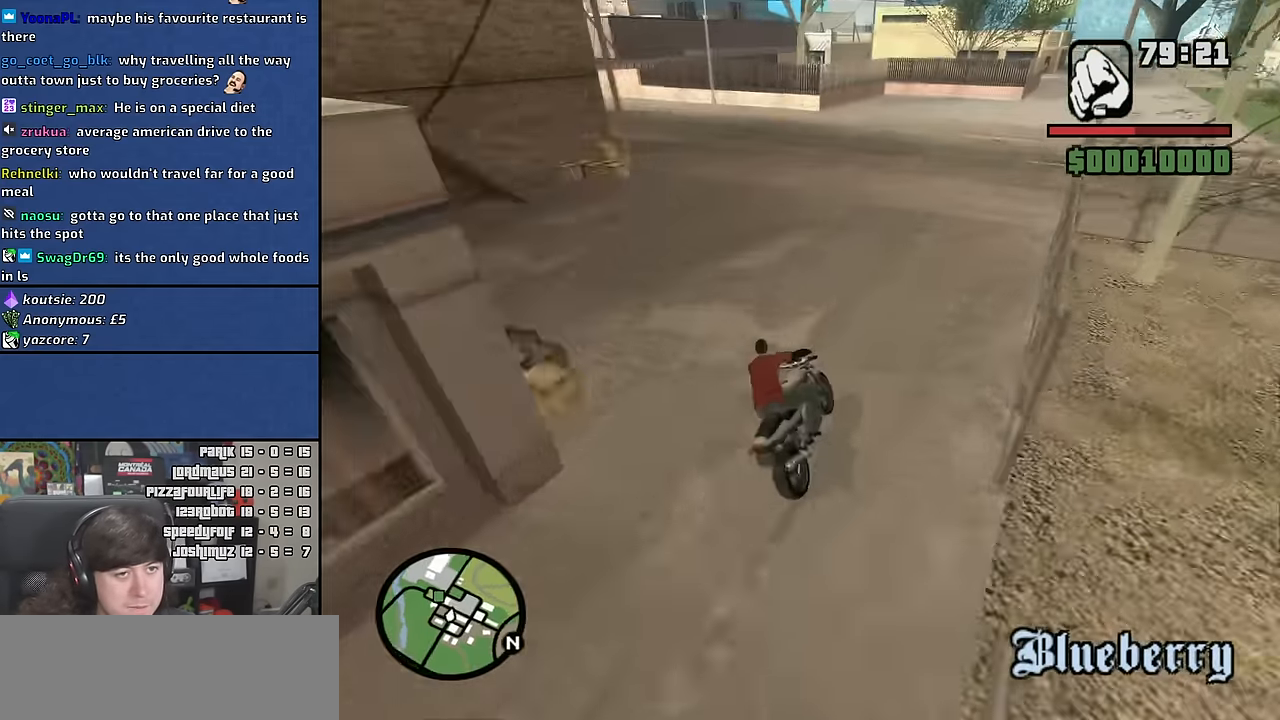
{"keys": ["a", "w"], "mouse": [], "events": [[284, "w", "down"], [317, "5", "down"], [434, "5", "up"]]}
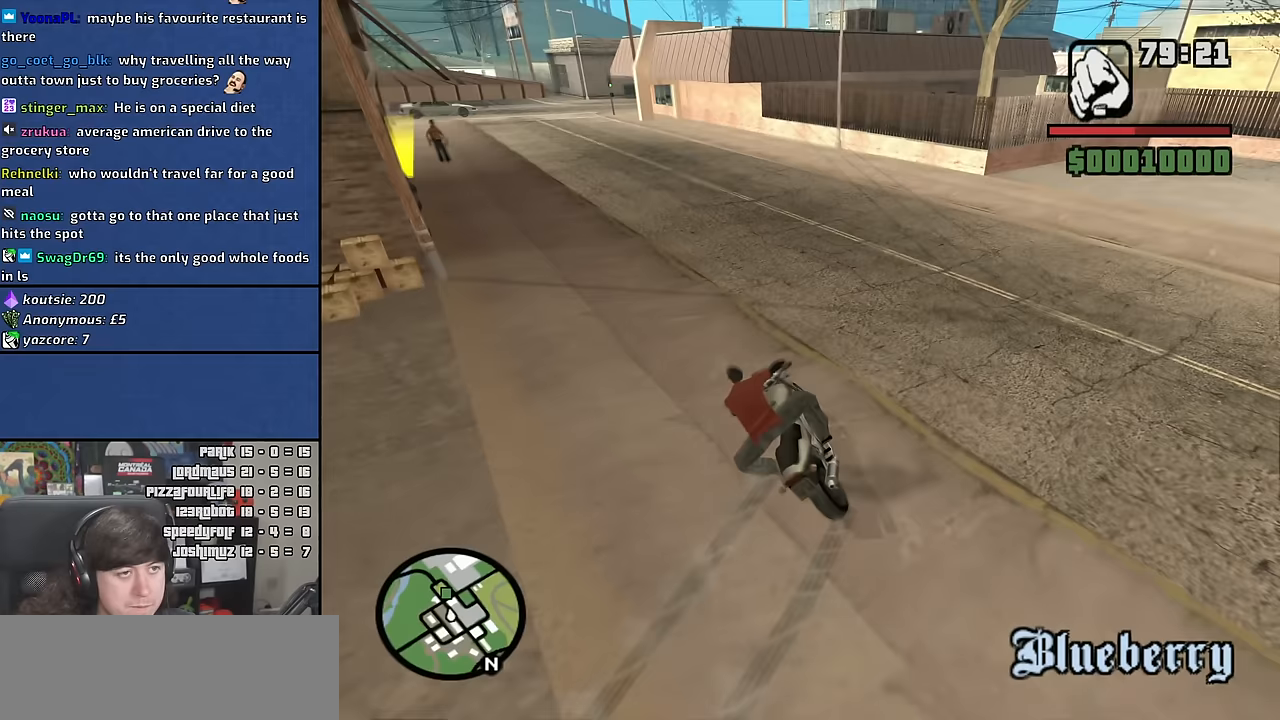
{"keys": ["a", "w"], "mouse": [], "events": []}
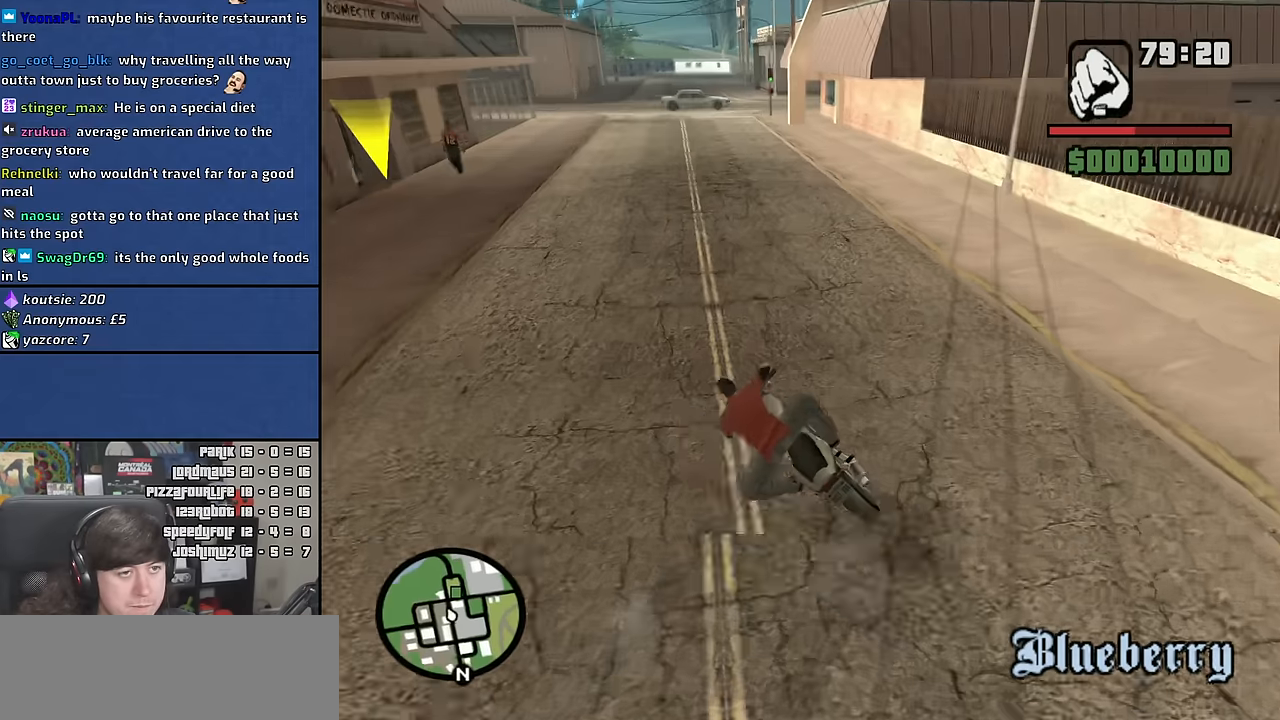
{"keys": ["w"], "mouse": [], "events": [[383, "2", "down"], [417, "a", "up"], [467, "2", "up"]]}
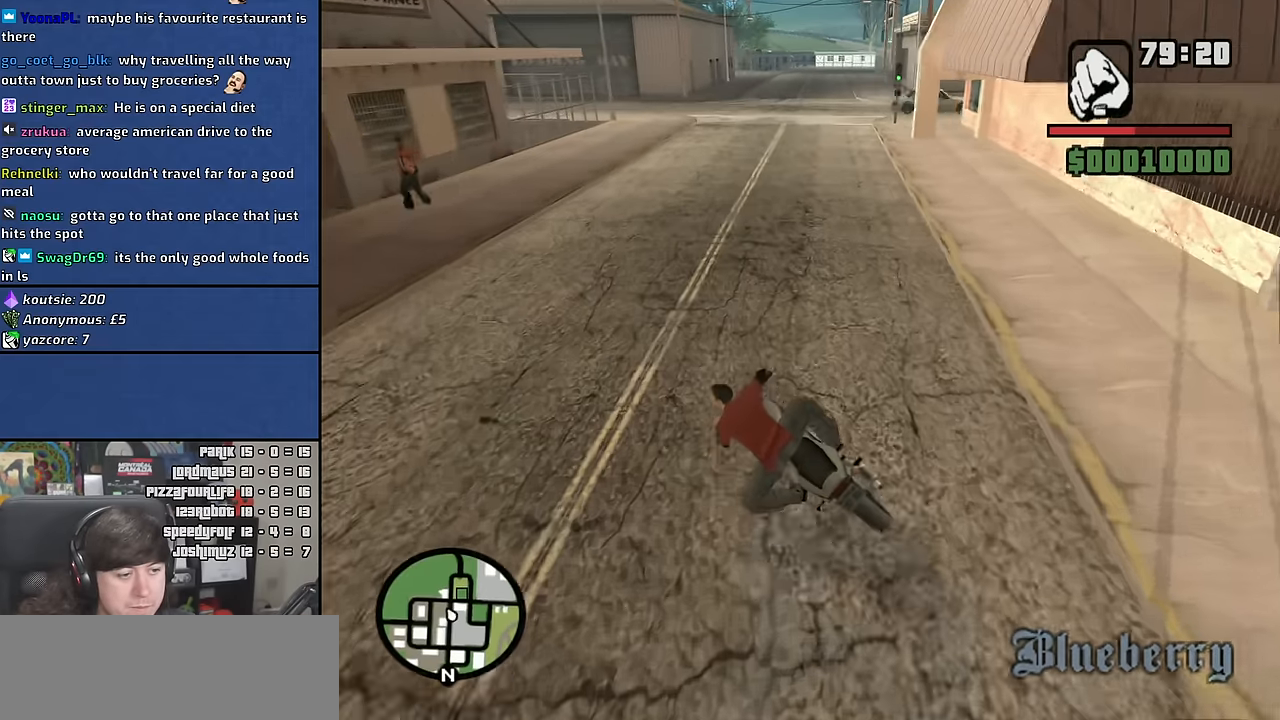
{"keys": ["d", "w"], "mouse": [], "events": [[17, "d", "down"], [67, "2", "down"], [183, "2", "up"], [300, "d", "up"], [350, "d", "down"]]}
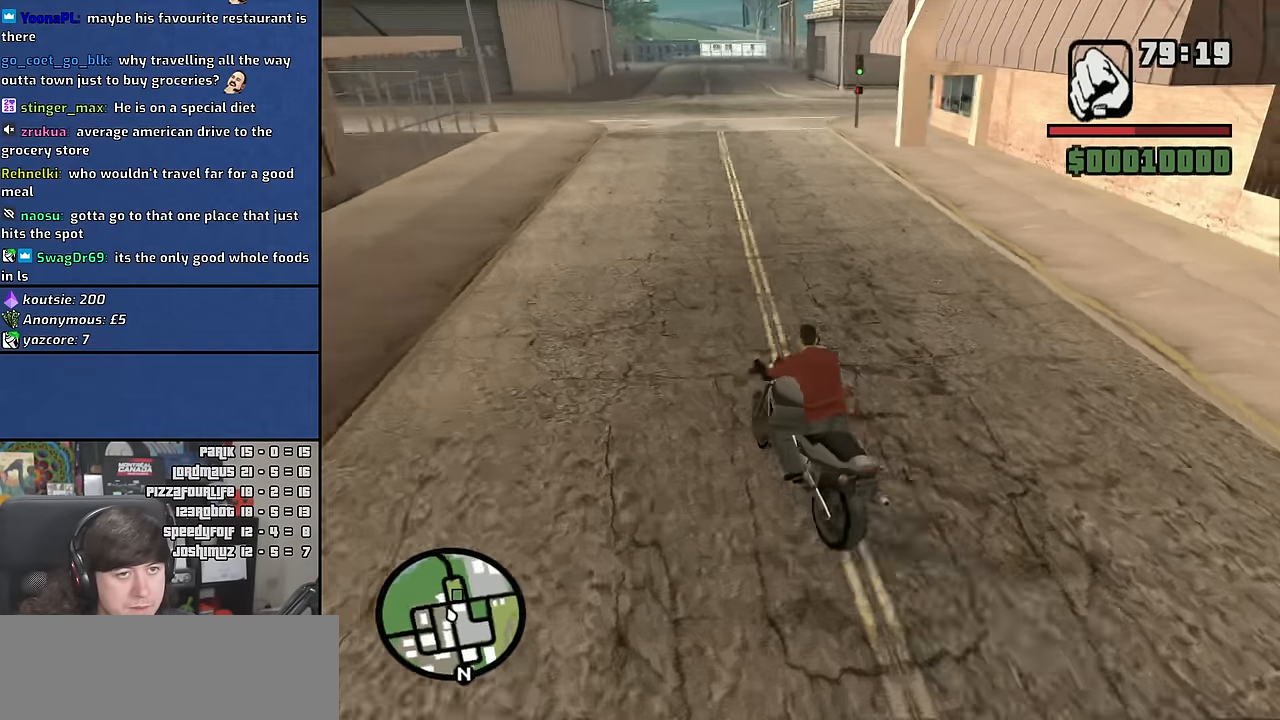
{"keys": ["d", "w"], "mouse": [], "events": [[83, "d", "up"], [250, "d", "down"]]}
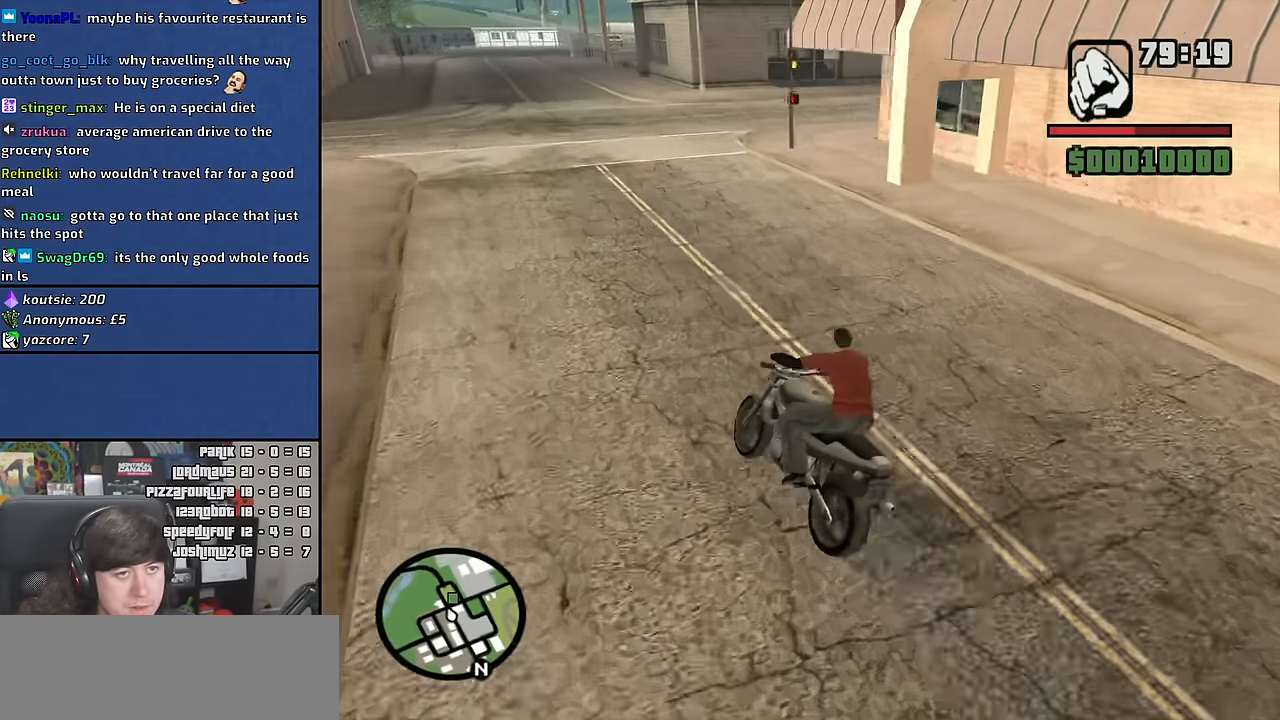
{"keys": ["d", "w"], "mouse": [], "events": []}
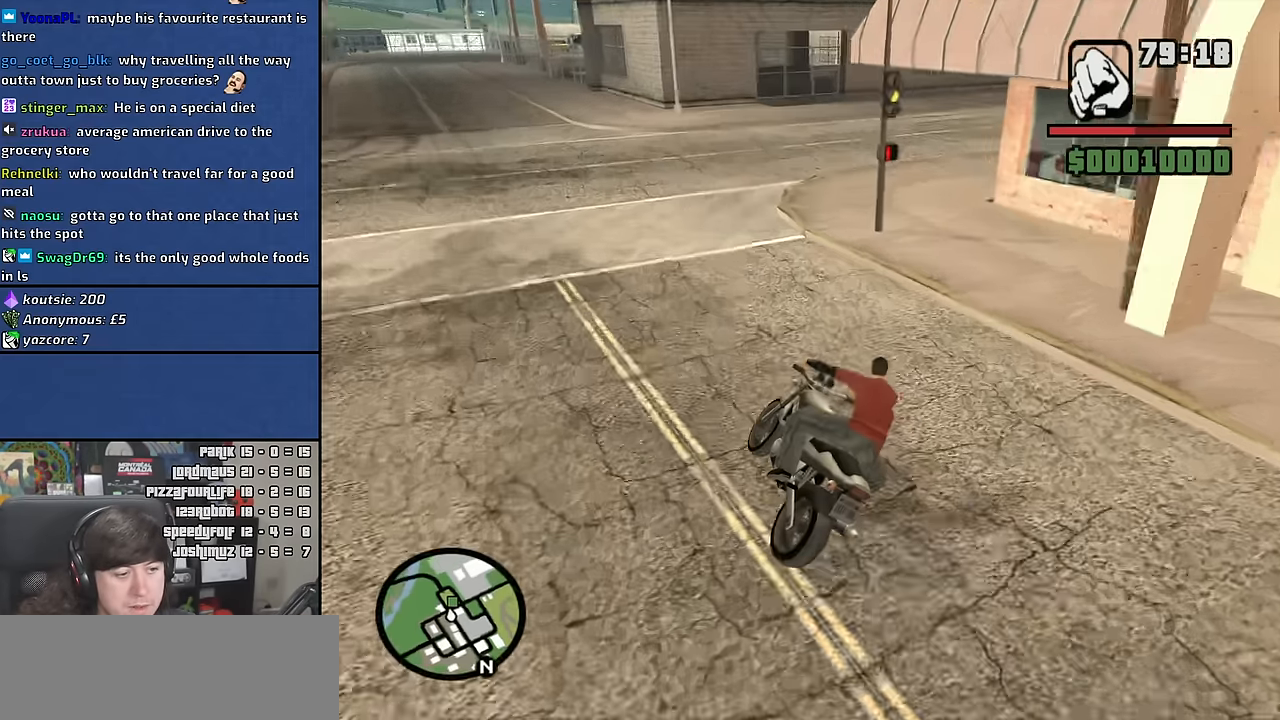
{"keys": ["d", "w"], "mouse": [], "events": []}
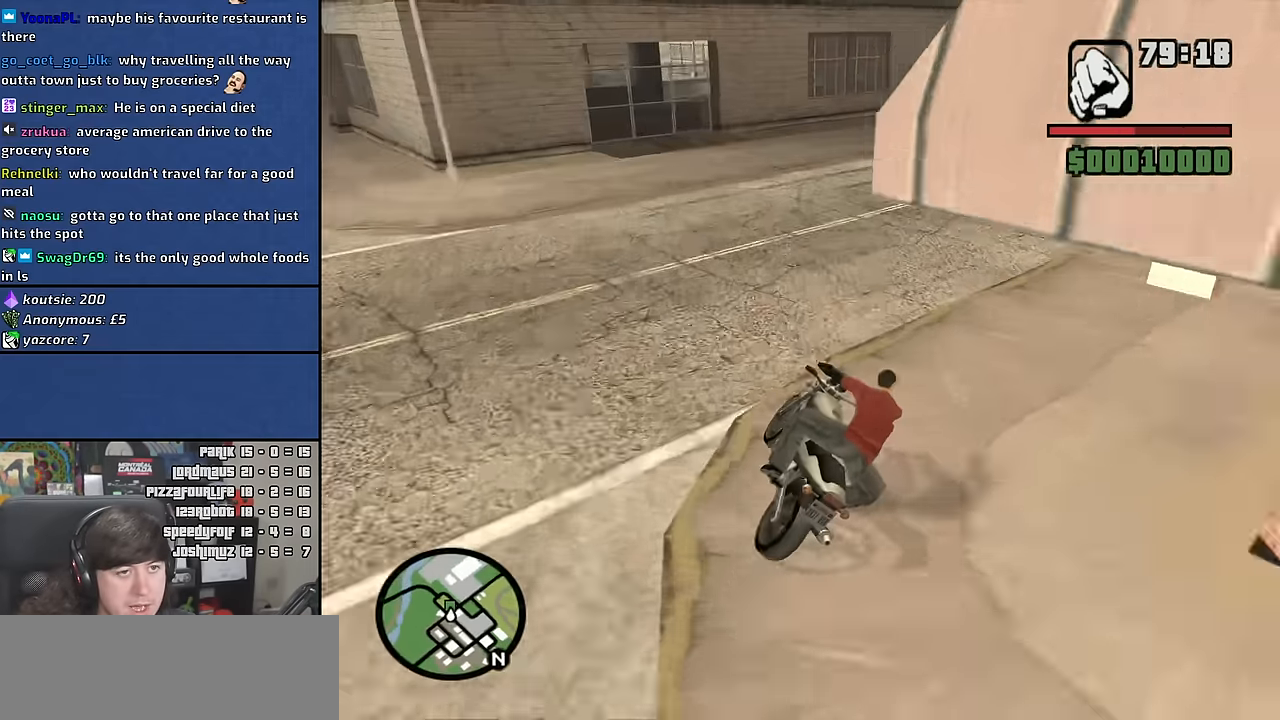
{"keys": ["d", "w"], "mouse": [], "events": []}
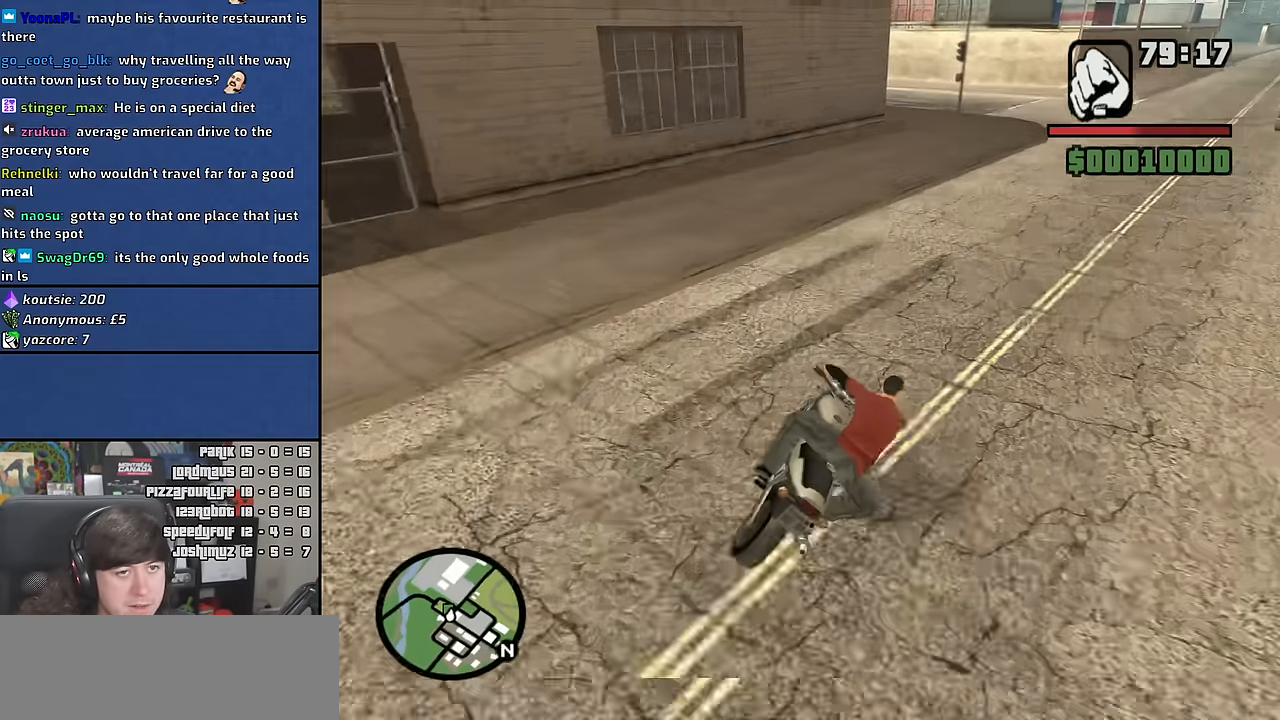
{"keys": ["a", "s"], "mouse": [], "events": [[233, "d", "up"], [233, "w", "up"], [350, "s", "down"], [383, "a", "down"]]}
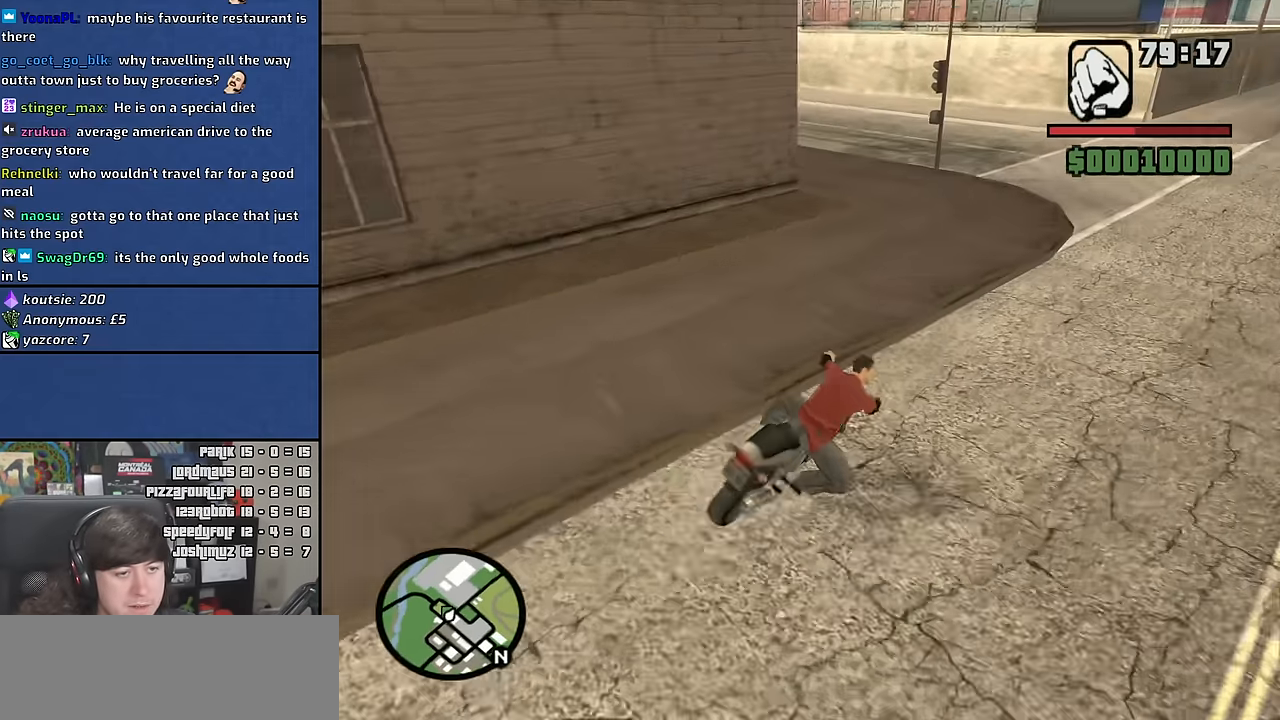
{"keys": ["5", "a", "space"], "mouse": [], "events": [[50, "space", "down"], [183, "5", "down"], [250, "s", "up"]]}
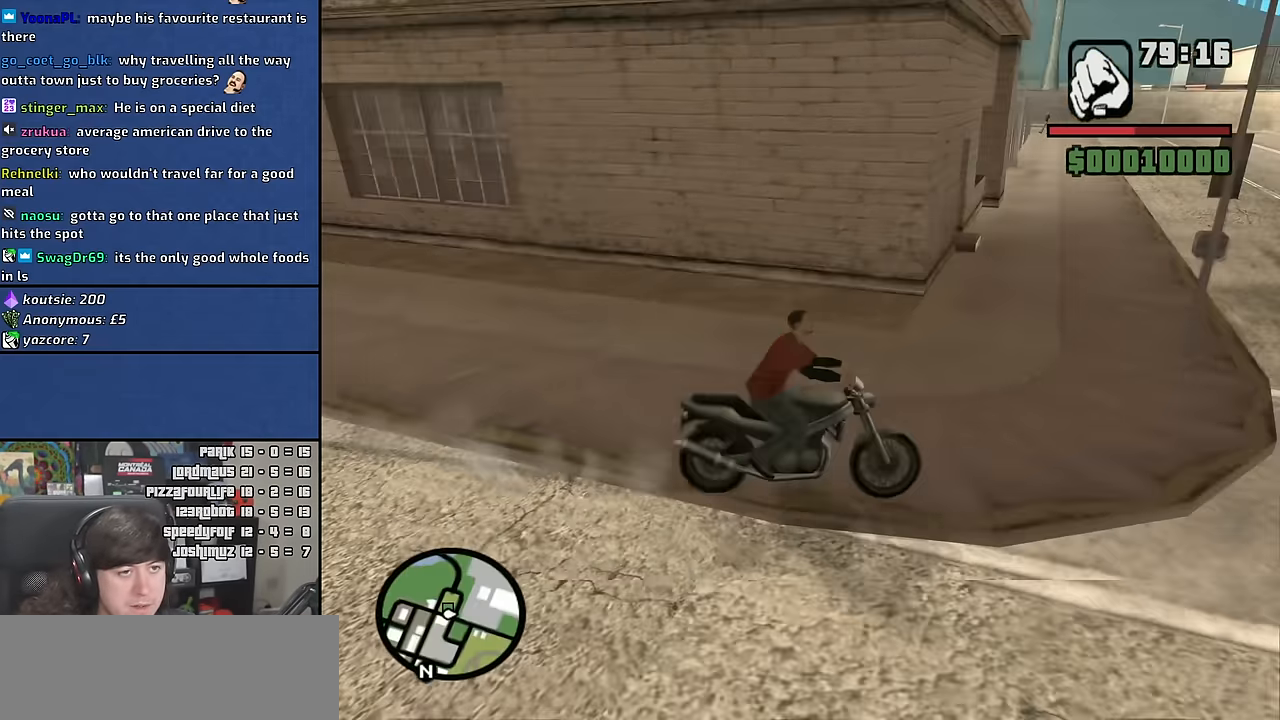
{"keys": ["a", "w"], "mouse": [], "events": [[333, "w", "down"], [367, "space", "up"], [483, "5", "up"]]}
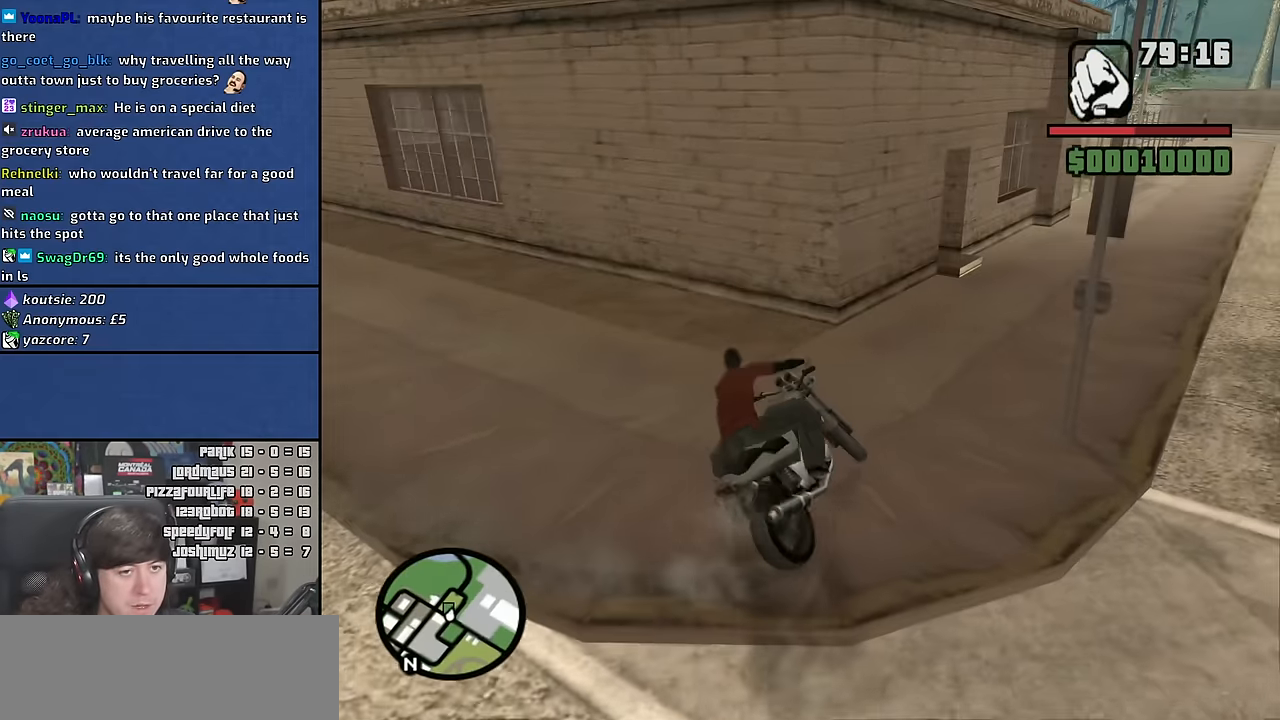
{"keys": ["d"], "mouse": [], "events": [[300, "a", "up"], [317, "d", "down"], [367, "w", "up"]]}
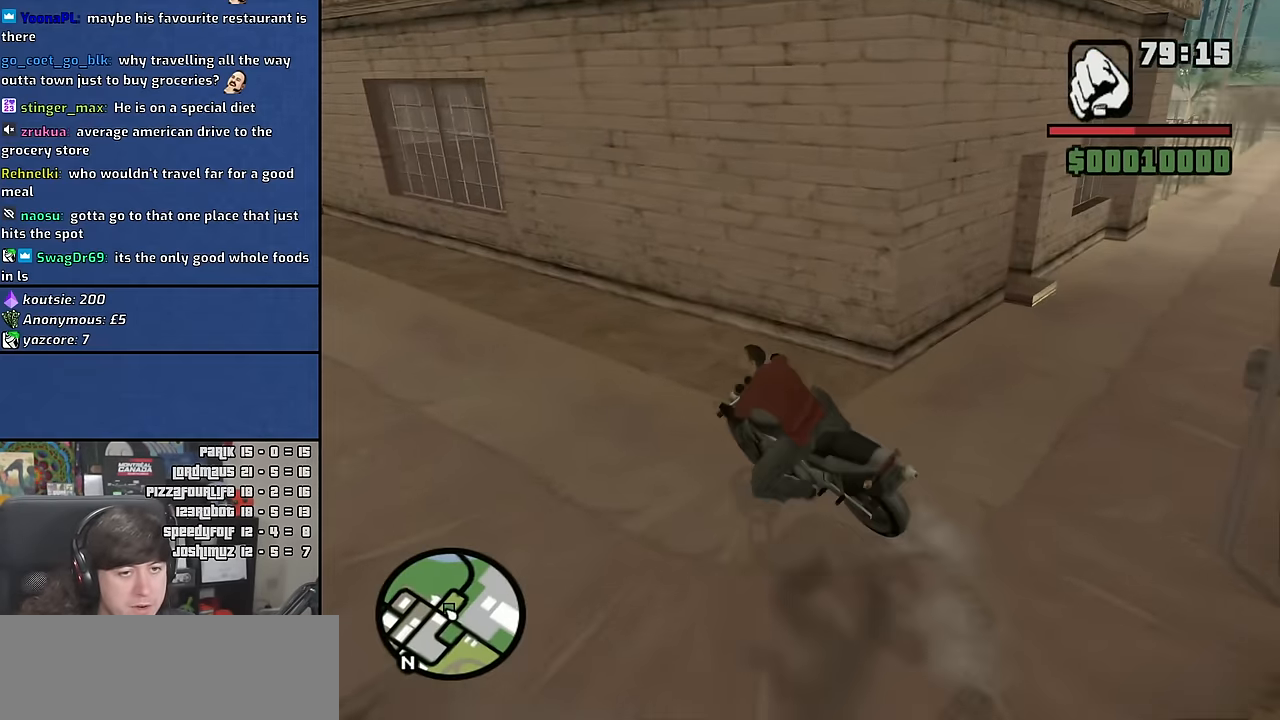
{"keys": ["a", "s"], "mouse": [], "events": [[33, "space", "down"], [50, "5", "down"], [183, "space", "up"], [400, "s", "down"], [450, "5", "up"], [450, "a", "down"], [450, "d", "up"]]}